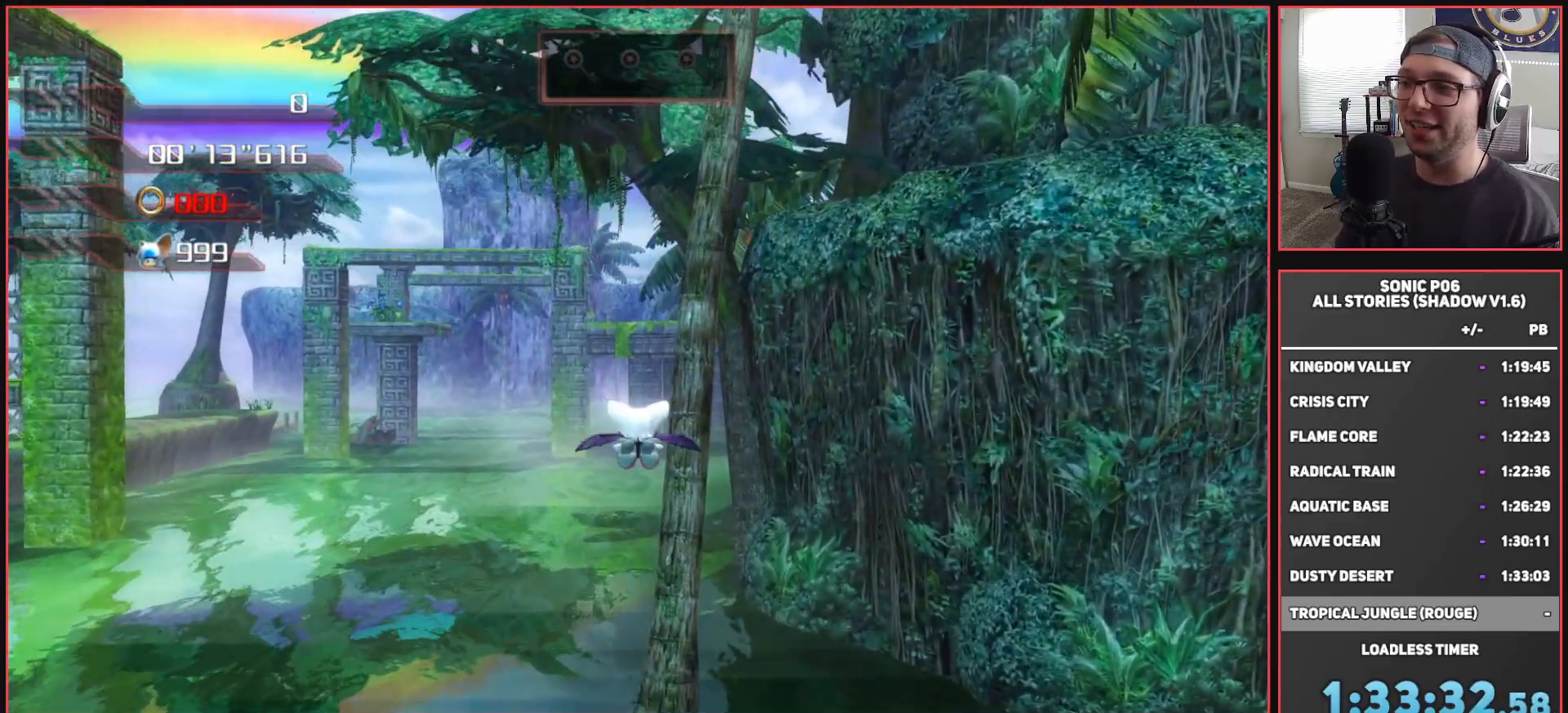
Gameplay with a controller (Xbox layout); each line is a JSON object with the inputs held at the frame after it. "events" lists button and stick changes between this image and that frame as [ms after this image, input, new state], when the widget could be followed in between.
{"buttons": ["A"], "left_stick": "up", "right_stick": "center", "events": [[183, "A", "up"], [217, "A", "down"]]}
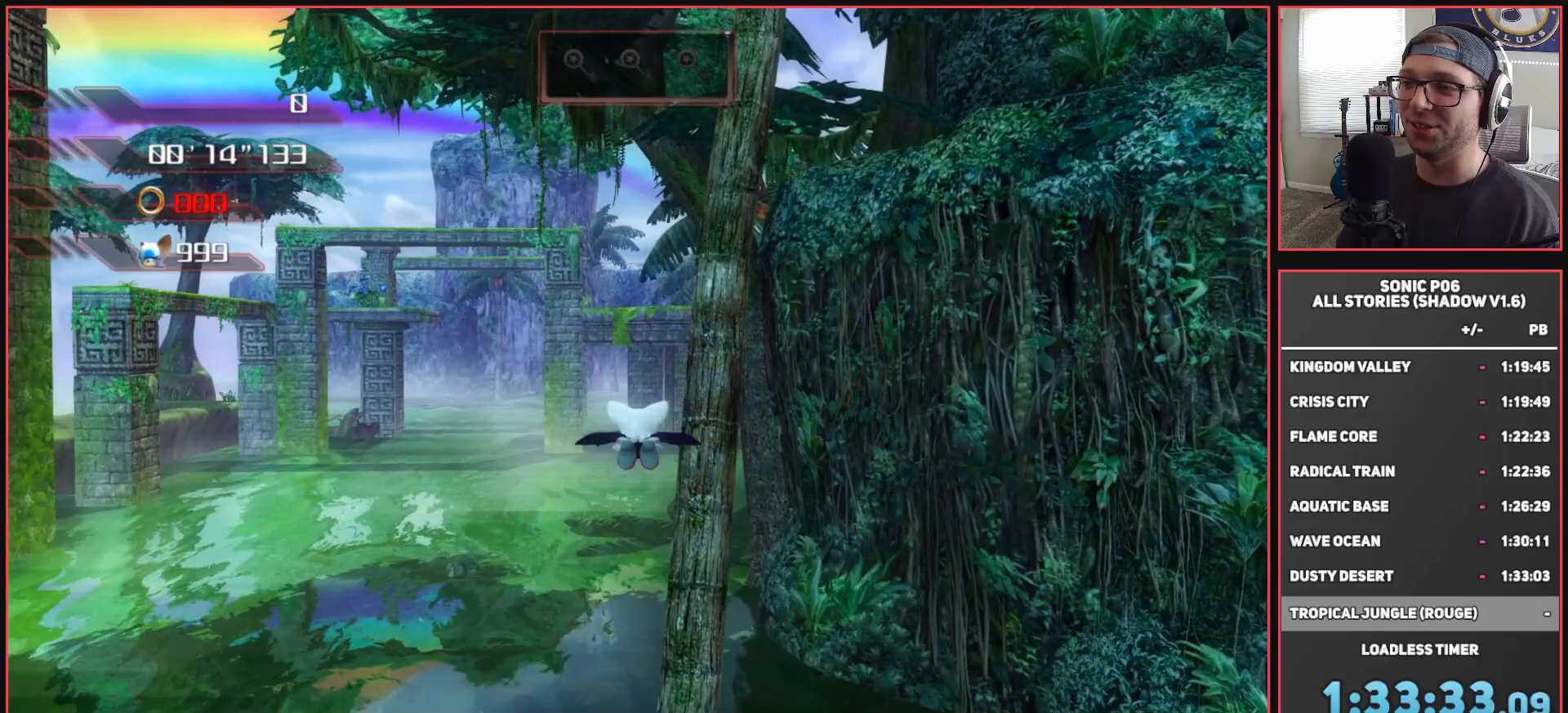
{"buttons": [], "left_stick": "up", "right_stick": "center", "events": [[450, "A", "up"]]}
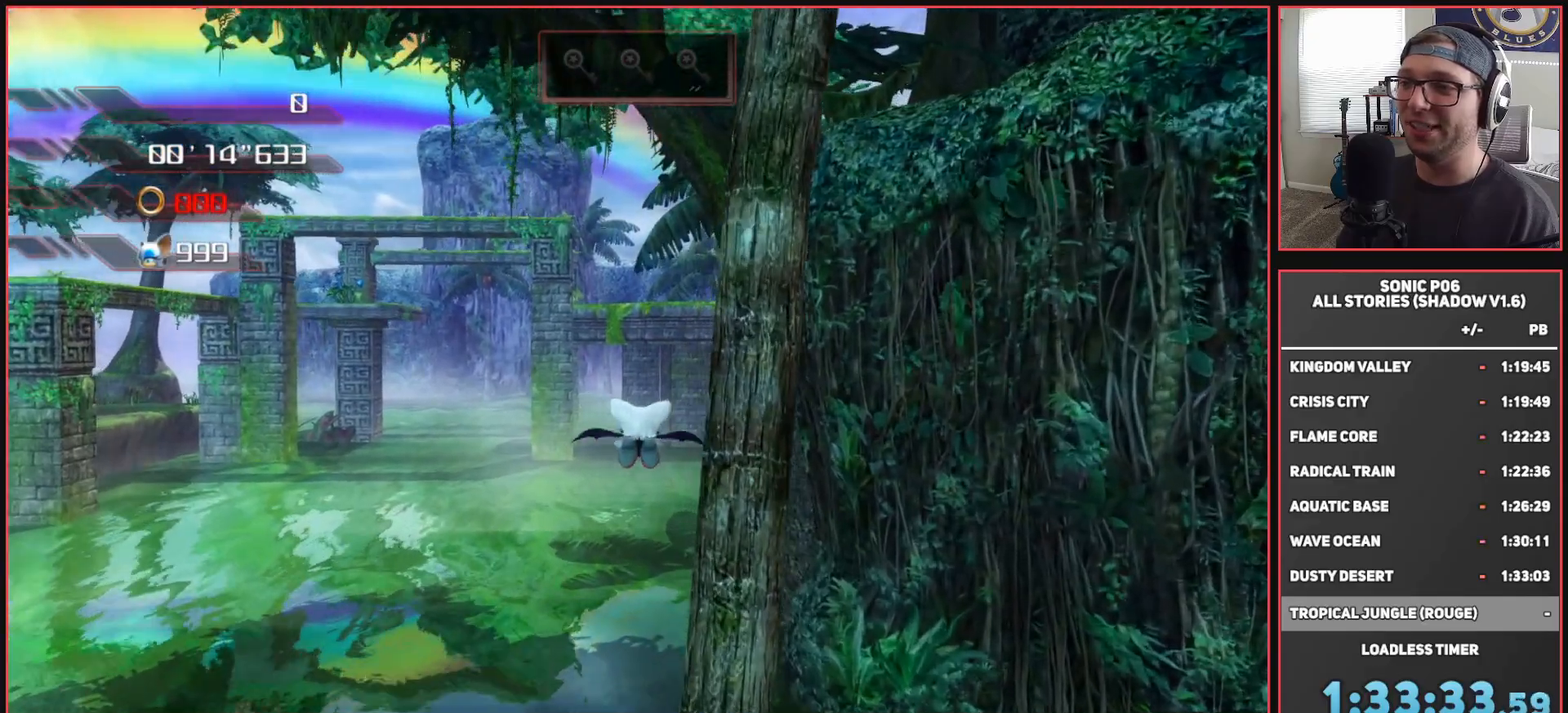
{"buttons": ["A"], "left_stick": "up", "right_stick": "center", "events": [[17, "A", "down"]]}
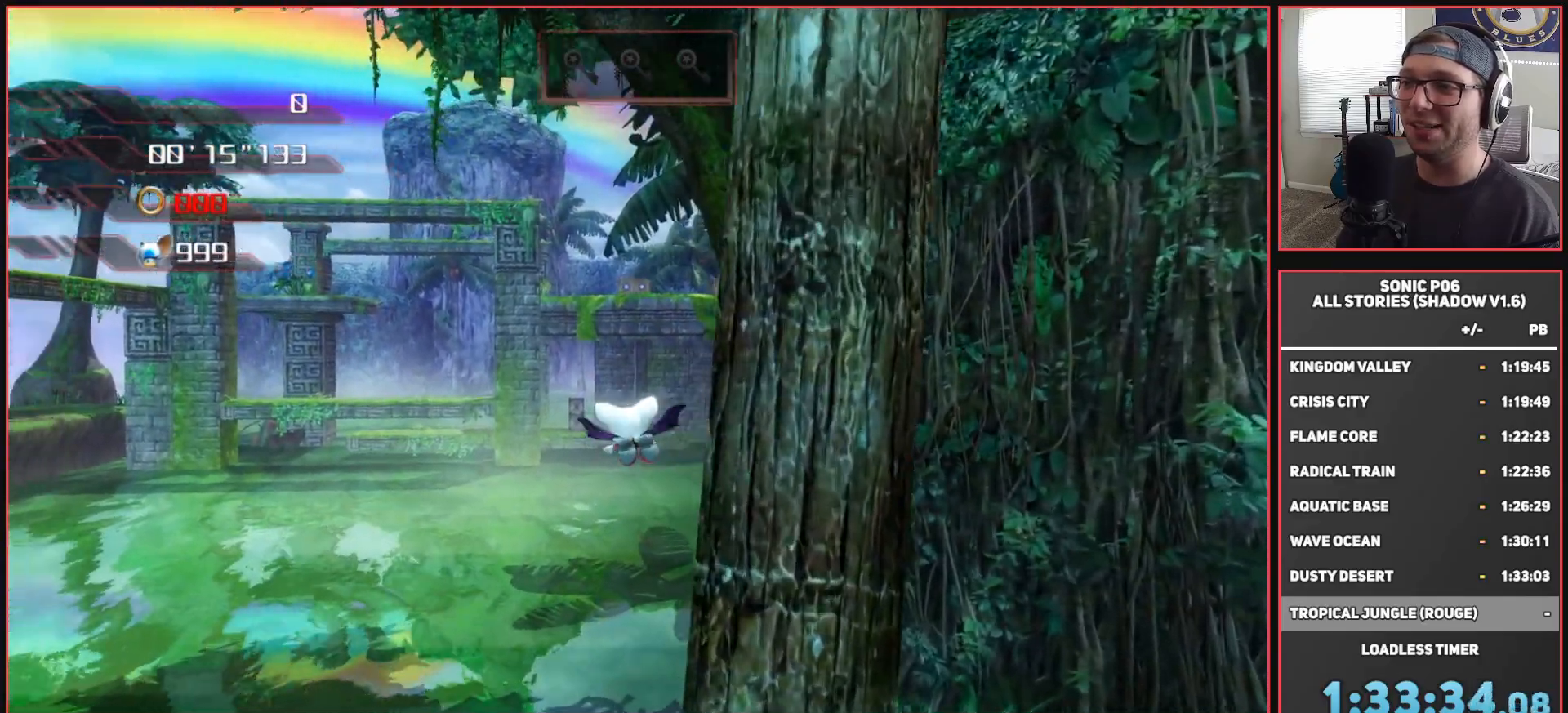
{"buttons": ["A"], "left_stick": "up", "right_stick": "center", "events": [[333, "A", "up"], [350, "A", "down"]]}
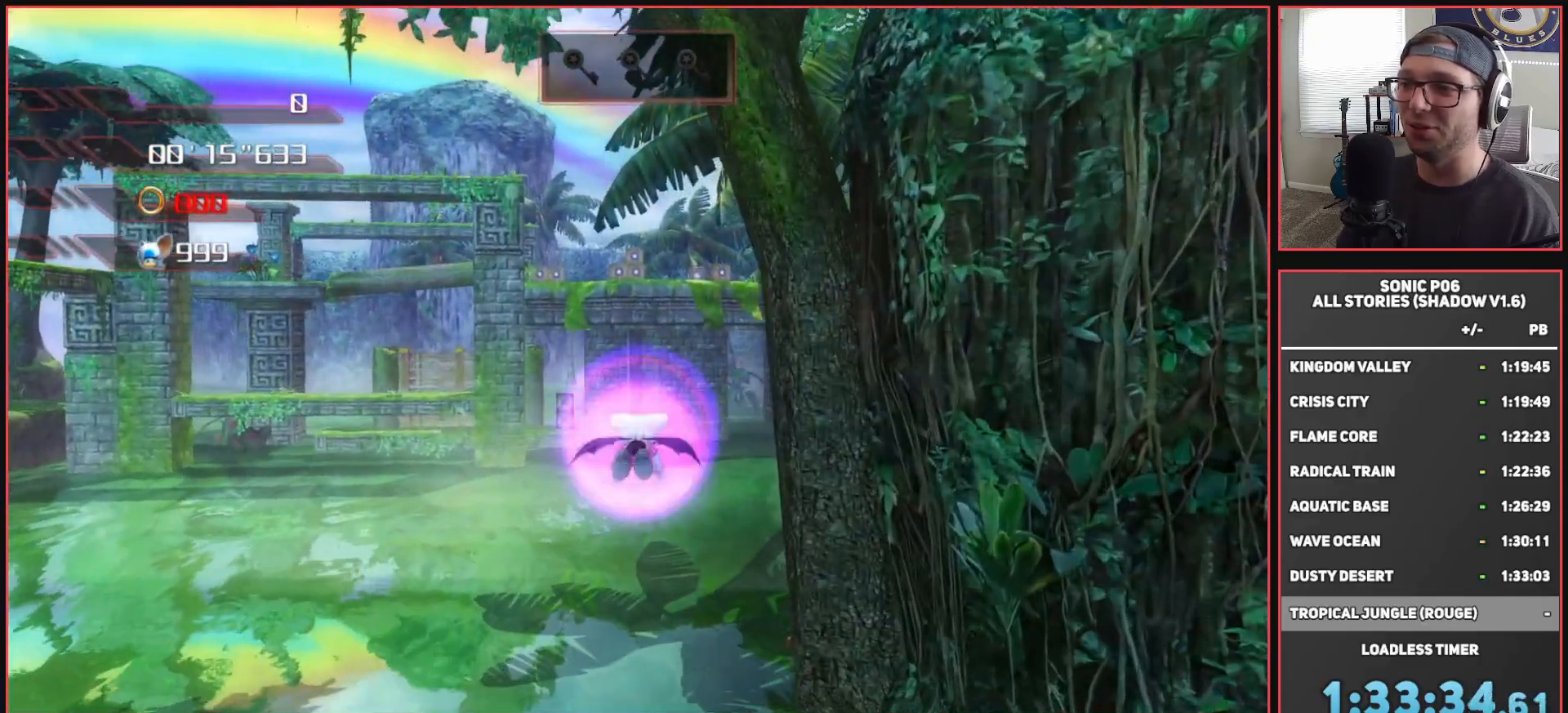
{"buttons": ["A"], "left_stick": "up", "right_stick": "center", "events": []}
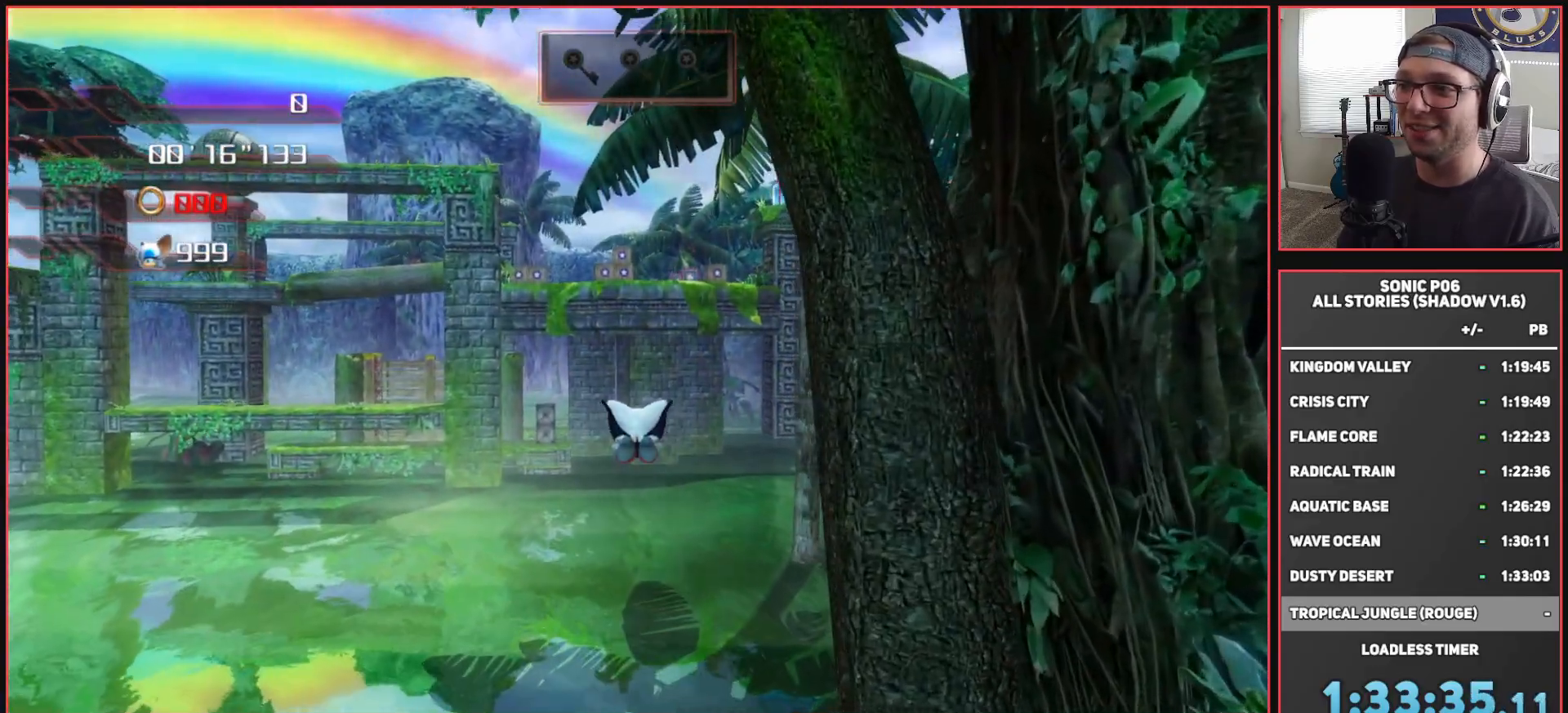
{"buttons": ["A"], "left_stick": "up", "right_stick": "center", "events": [[250, "A", "up"], [300, "A", "down"]]}
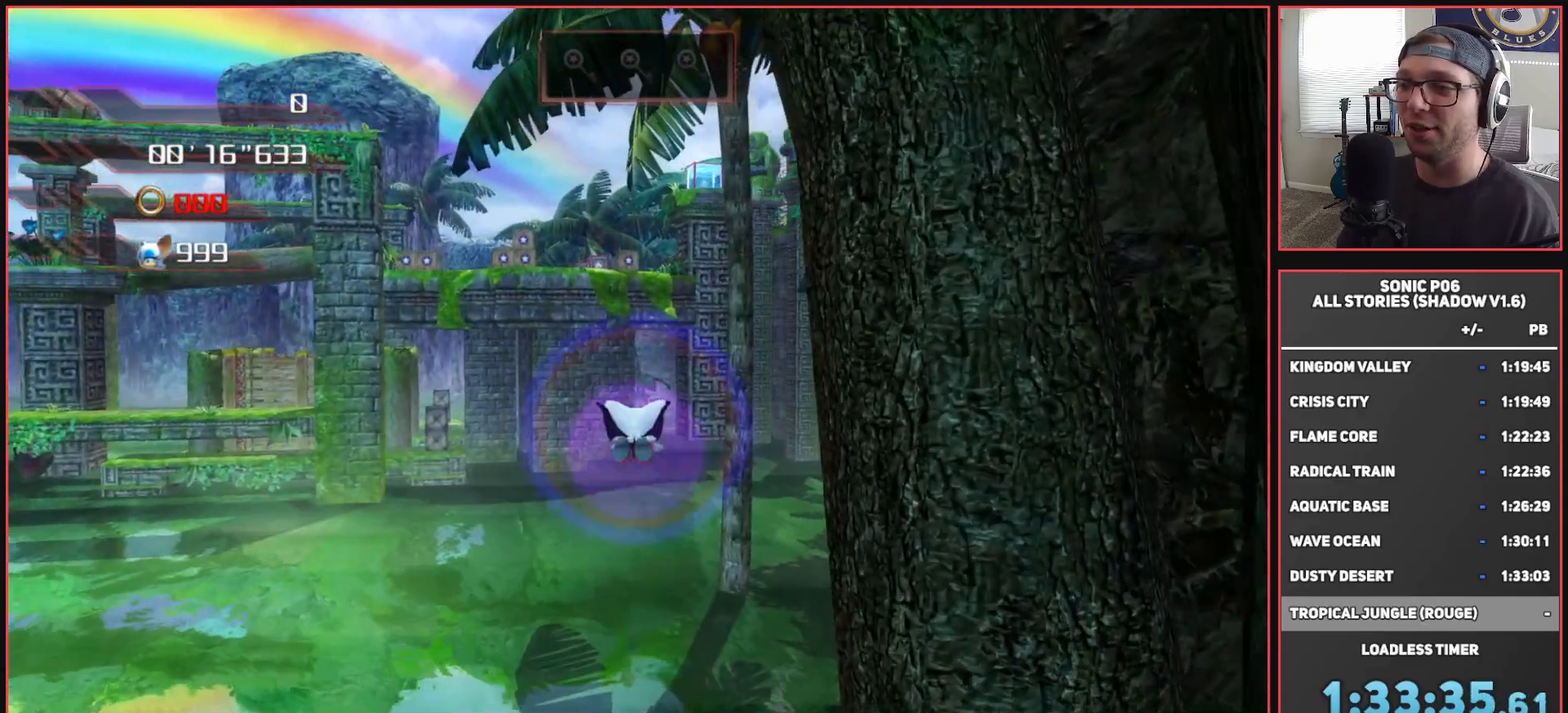
{"buttons": ["A"], "left_stick": "up", "right_stick": "center", "events": []}
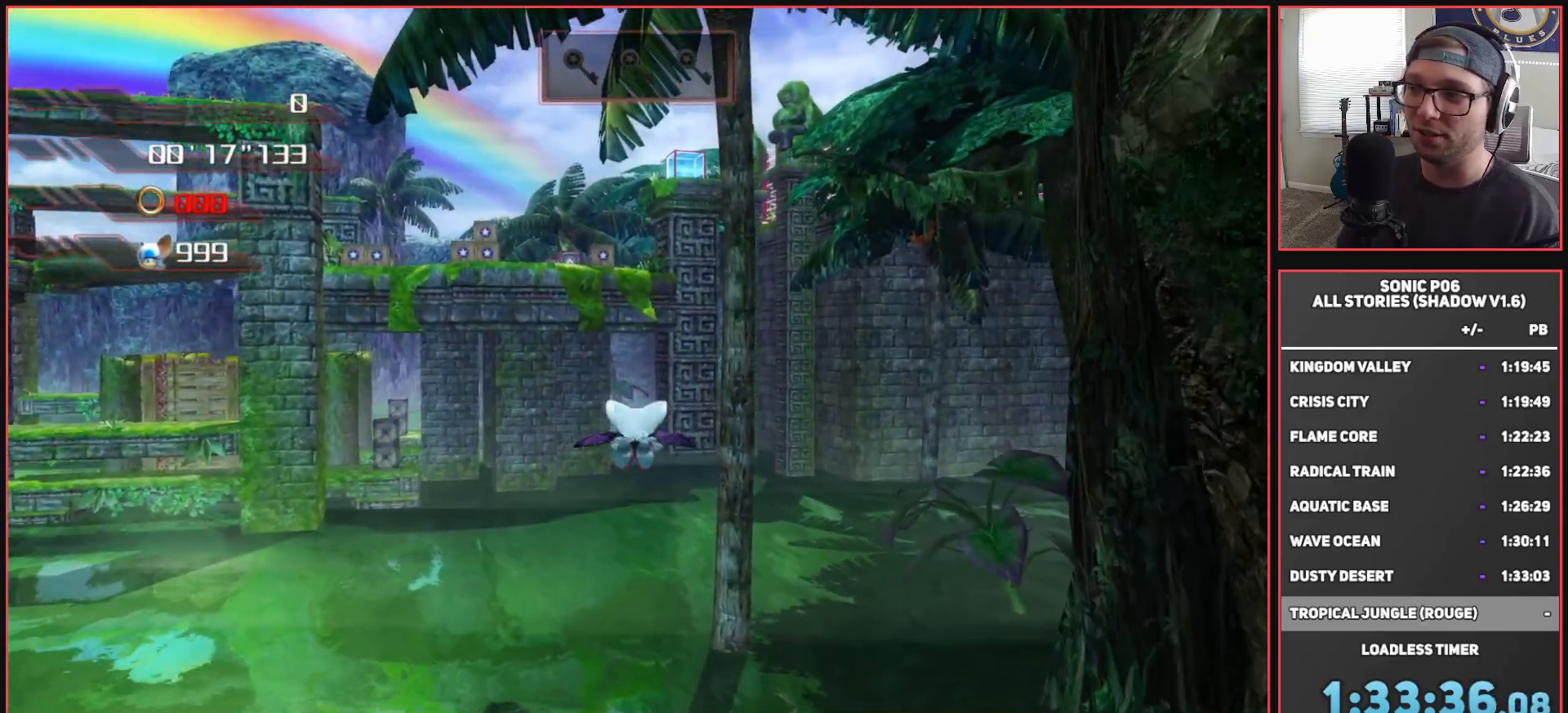
{"buttons": ["A"], "left_stick": "up", "right_stick": "center", "events": []}
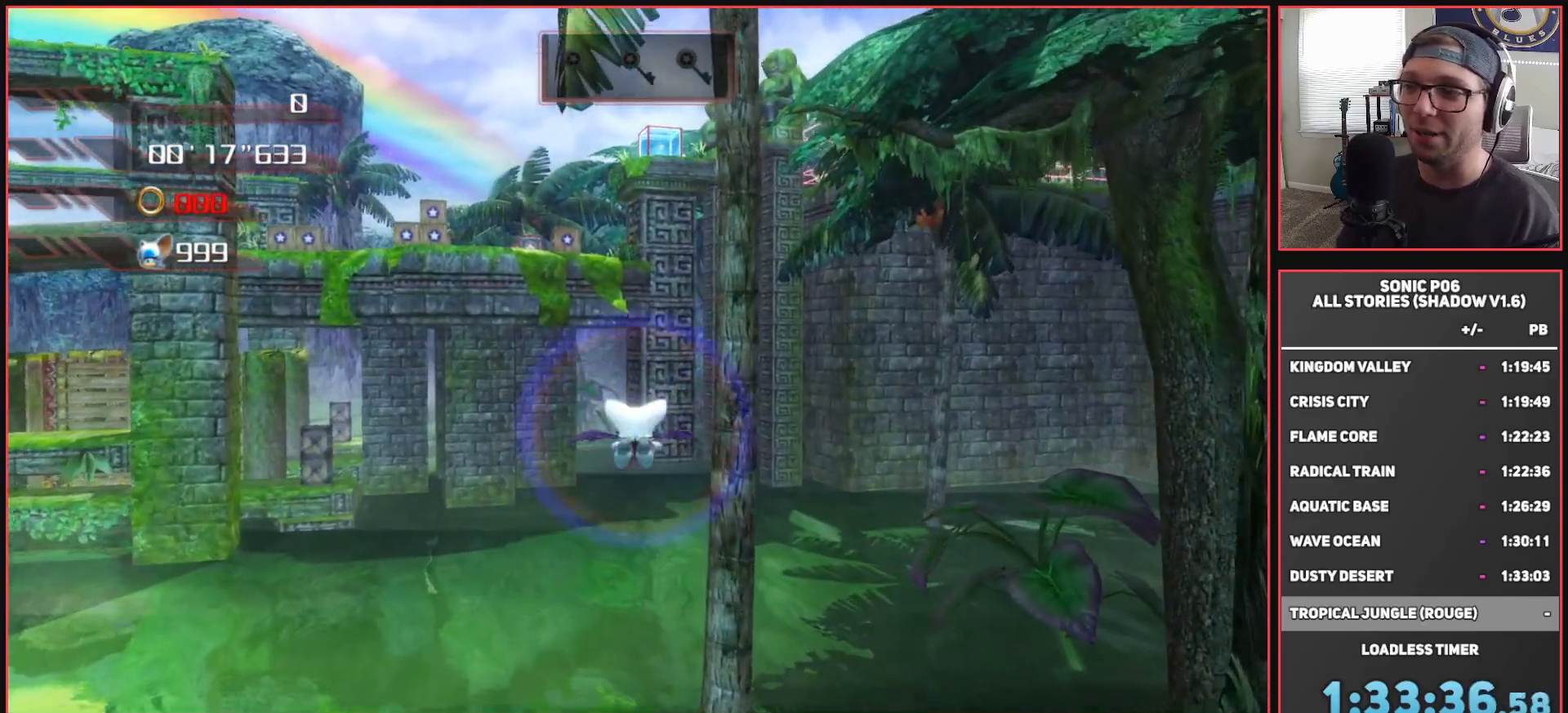
{"buttons": [], "left_stick": "up", "right_stick": "center", "events": [[483, "A", "up"]]}
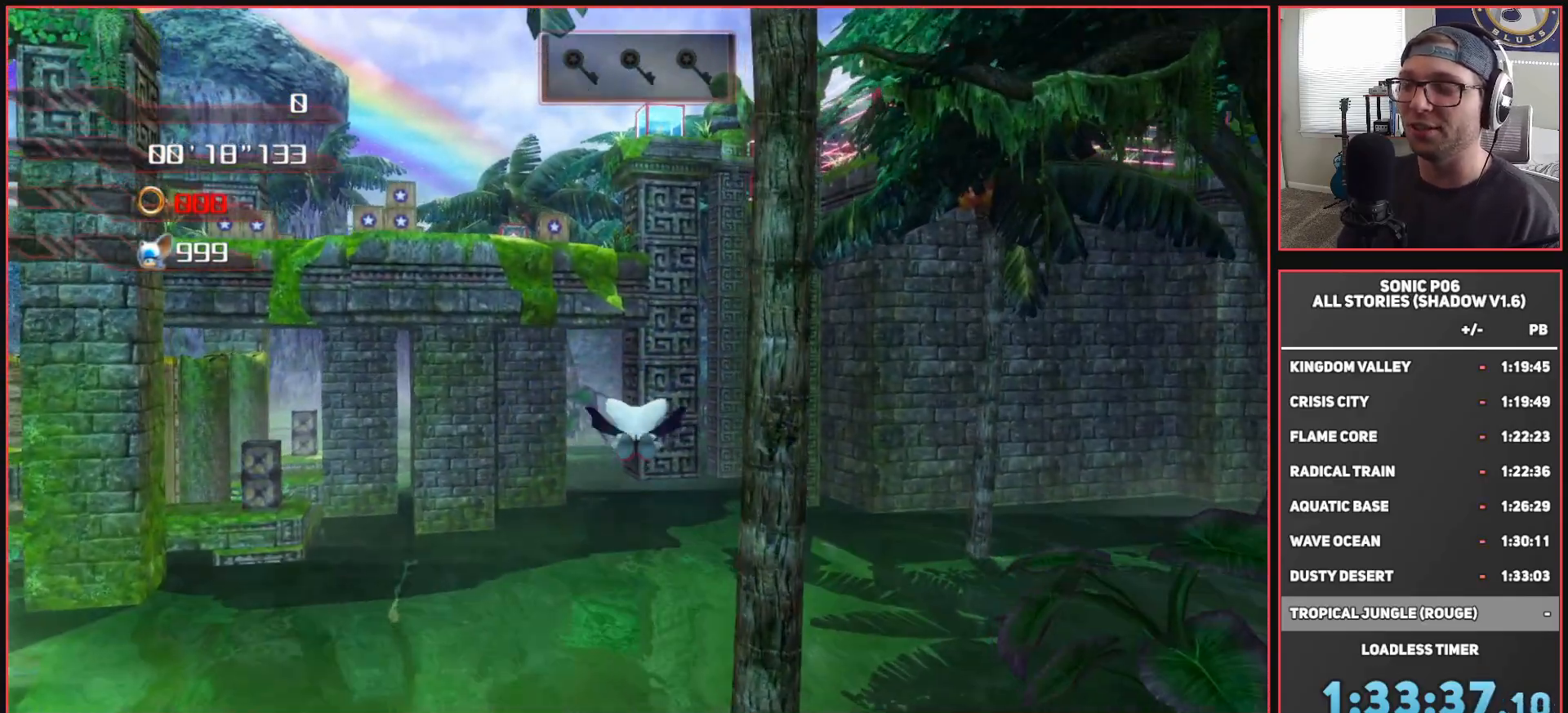
{"buttons": ["A"], "left_stick": "up", "right_stick": "center", "events": [[17, "A", "down"]]}
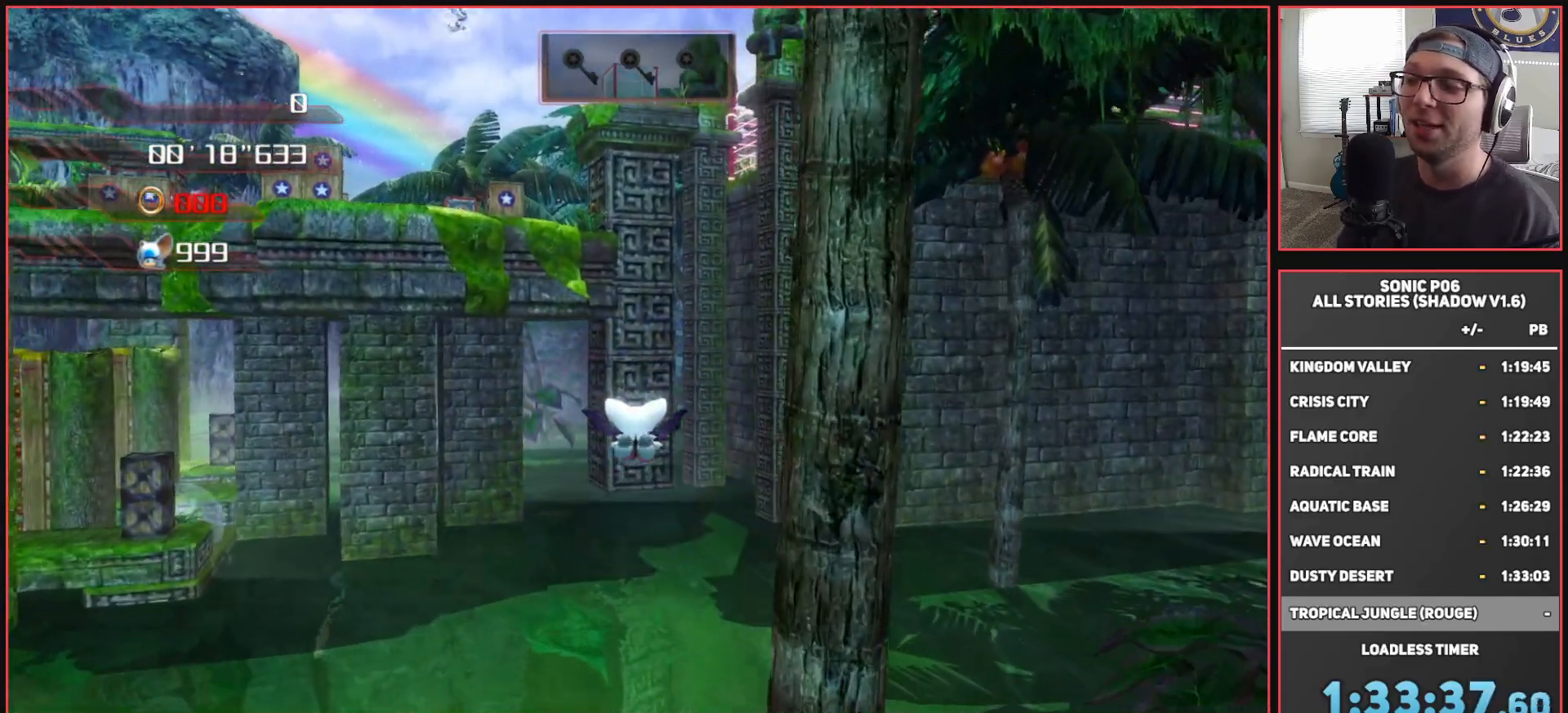
{"buttons": ["A"], "left_stick": "up", "right_stick": "center", "events": [[183, "A", "up"], [200, "A", "down"]]}
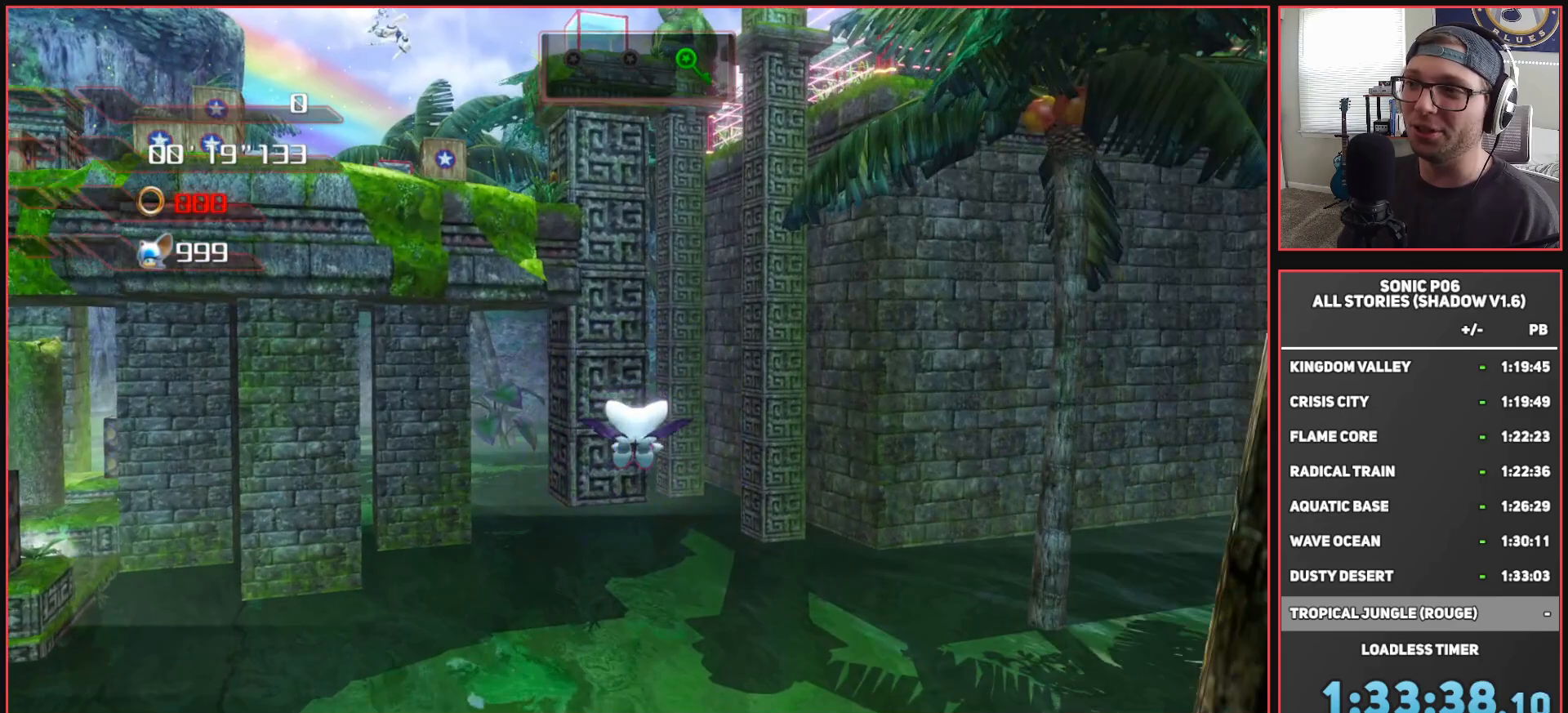
{"buttons": ["A"], "left_stick": "up", "right_stick": "center", "events": []}
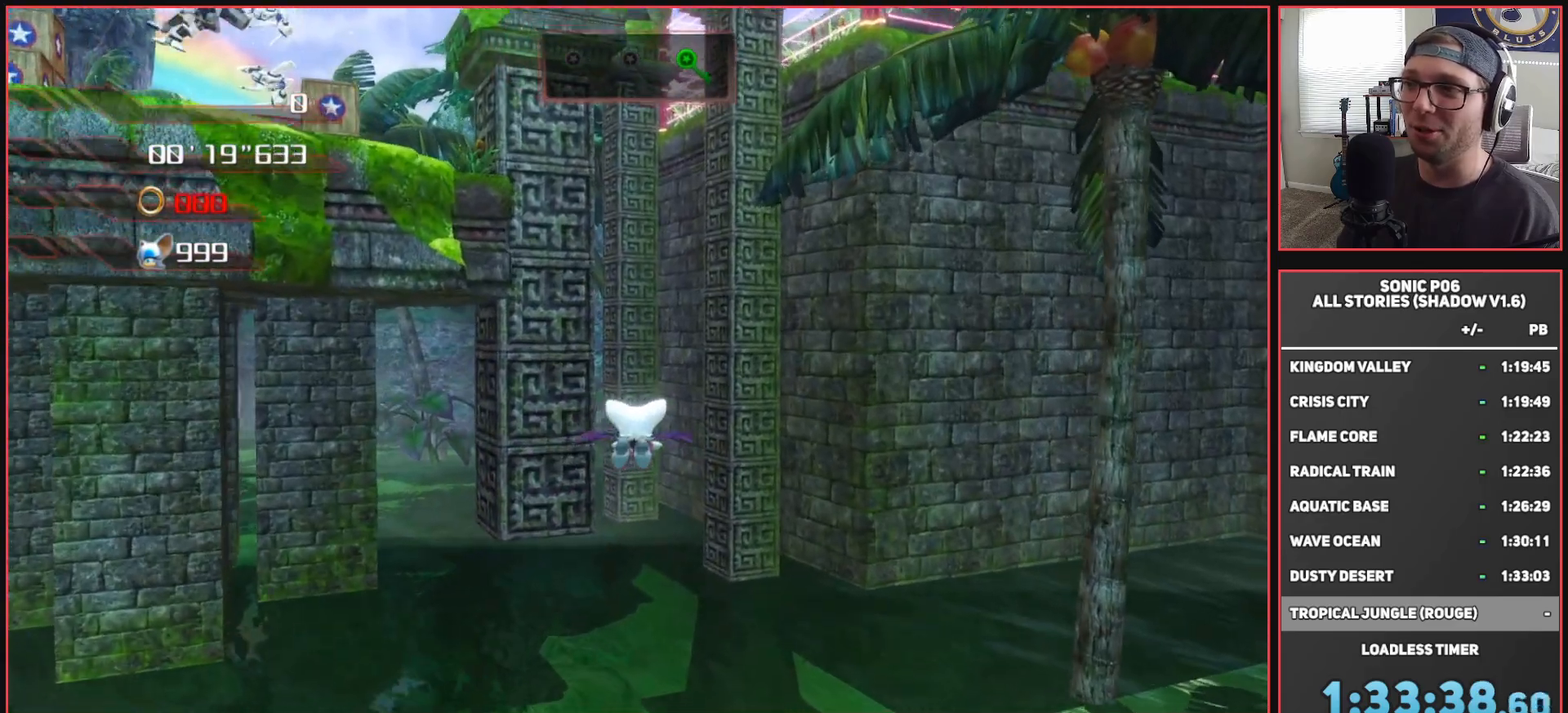
{"buttons": ["A"], "left_stick": "up", "right_stick": "center", "events": []}
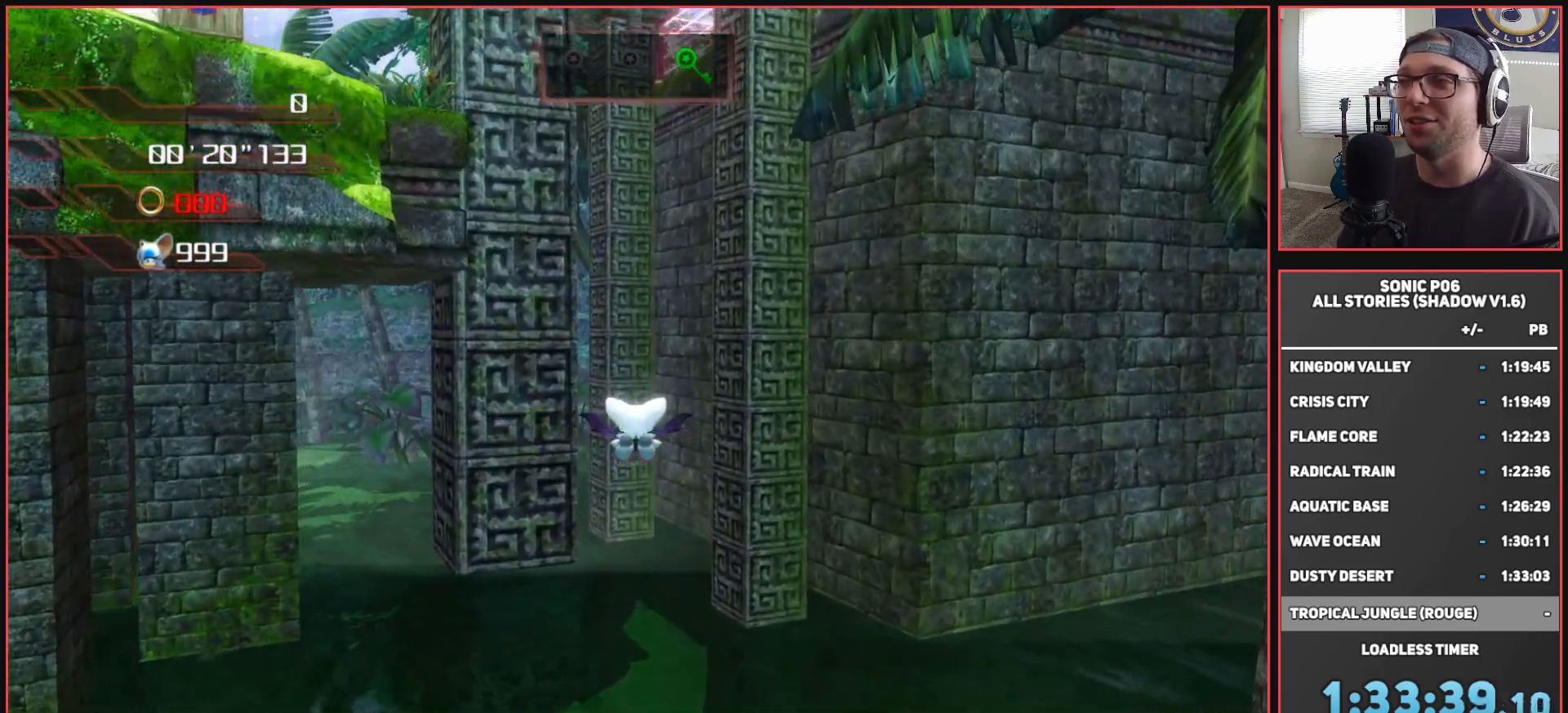
{"buttons": ["A"], "left_stick": "up", "right_stick": "center", "events": [[233, "A", "up"], [300, "A", "down"]]}
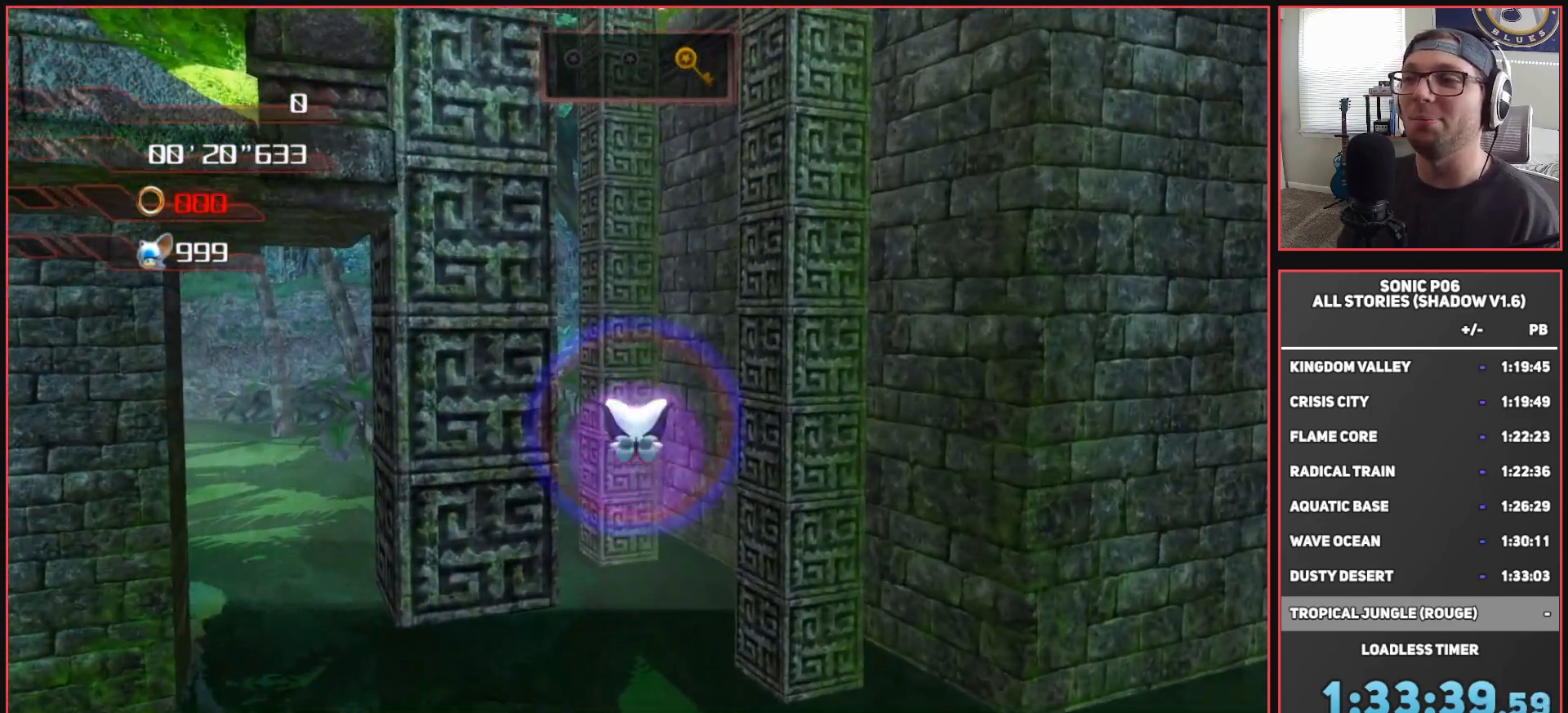
{"buttons": ["A"], "left_stick": "up", "right_stick": "center", "events": [[400, "A", "up"], [450, "A", "down"]]}
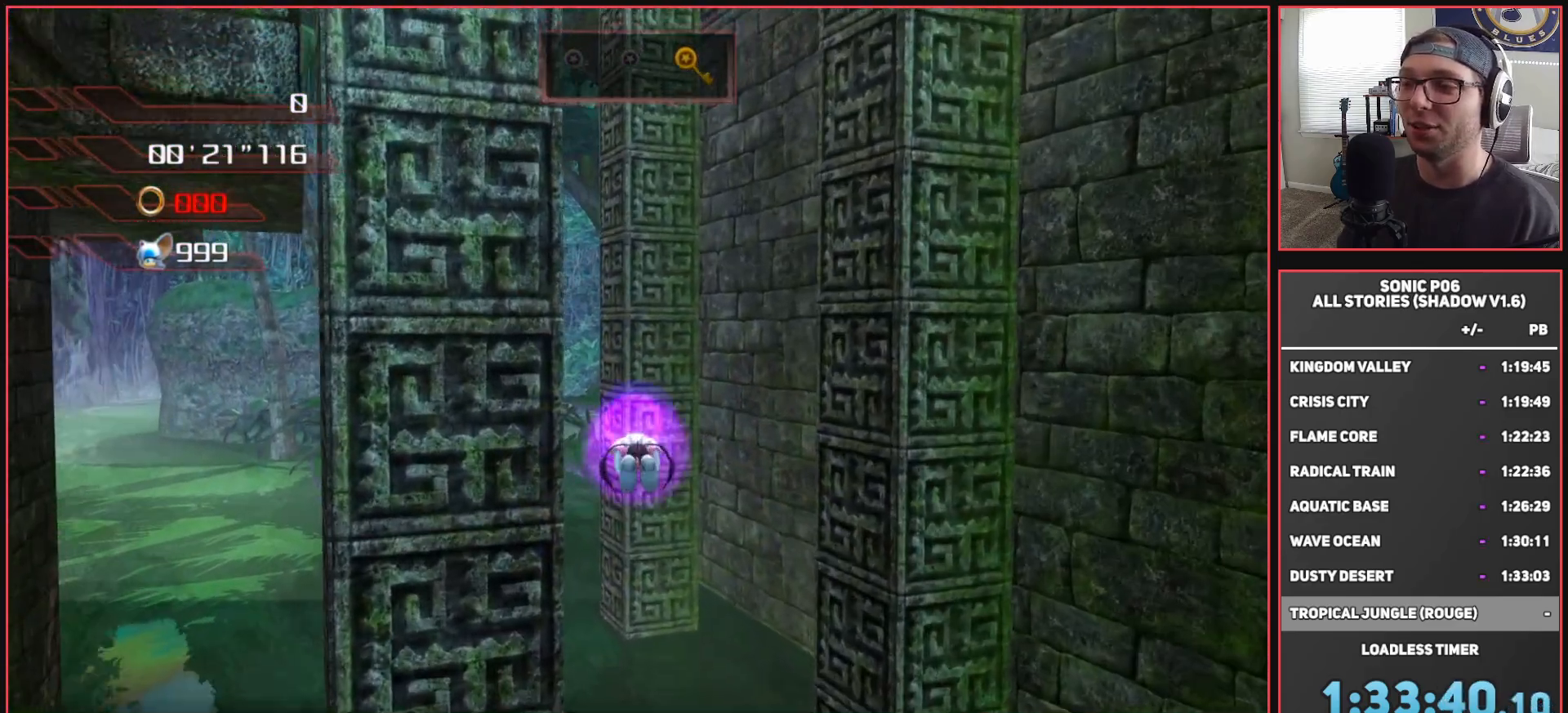
{"buttons": ["A"], "left_stick": "up", "right_stick": "center", "events": []}
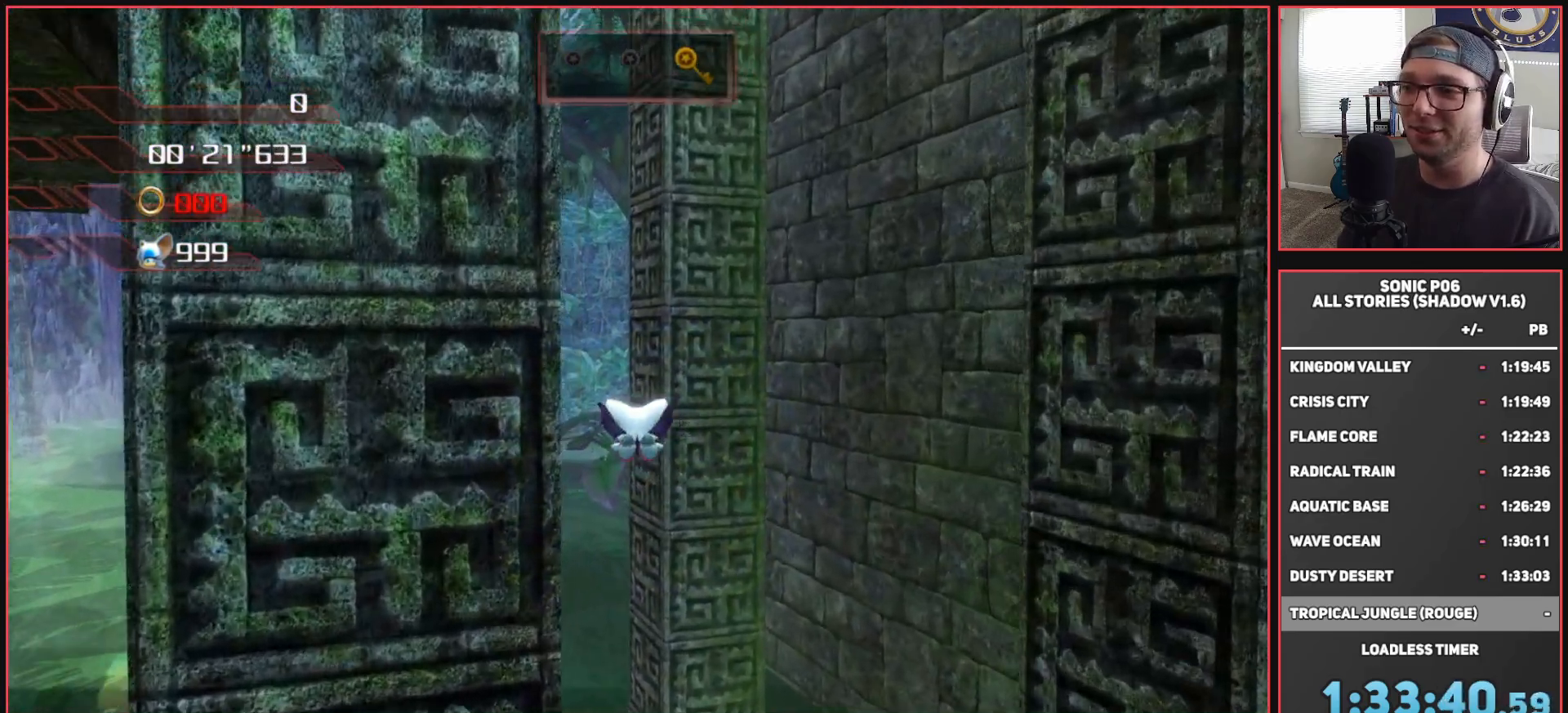
{"buttons": ["A"], "left_stick": "up", "right_stick": "center", "events": [[50, "A", "up"], [83, "A", "down"]]}
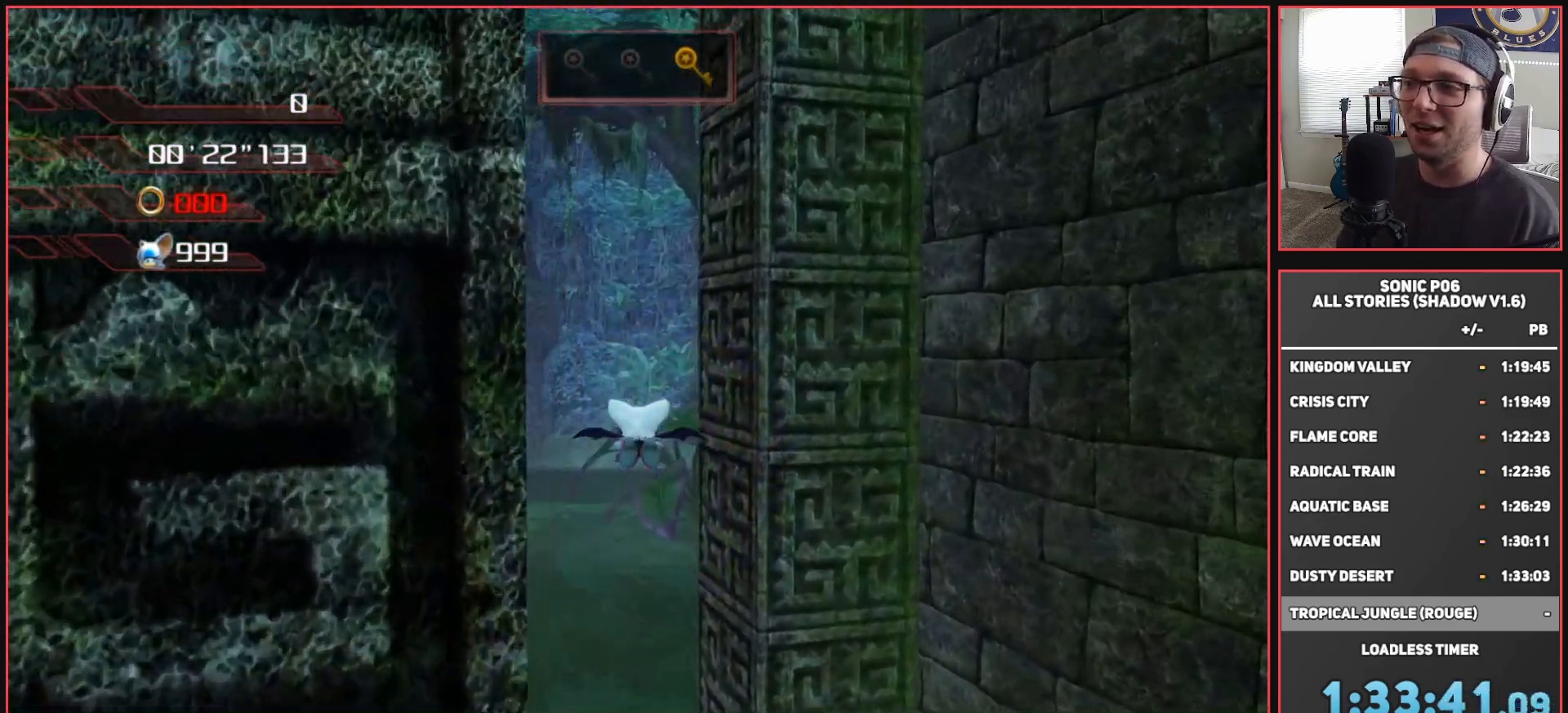
{"buttons": ["A"], "left_stick": "up-right", "right_stick": "center", "events": [[283, "A", "up"], [300, "A", "down"], [483, "left_stick", "up-right"]]}
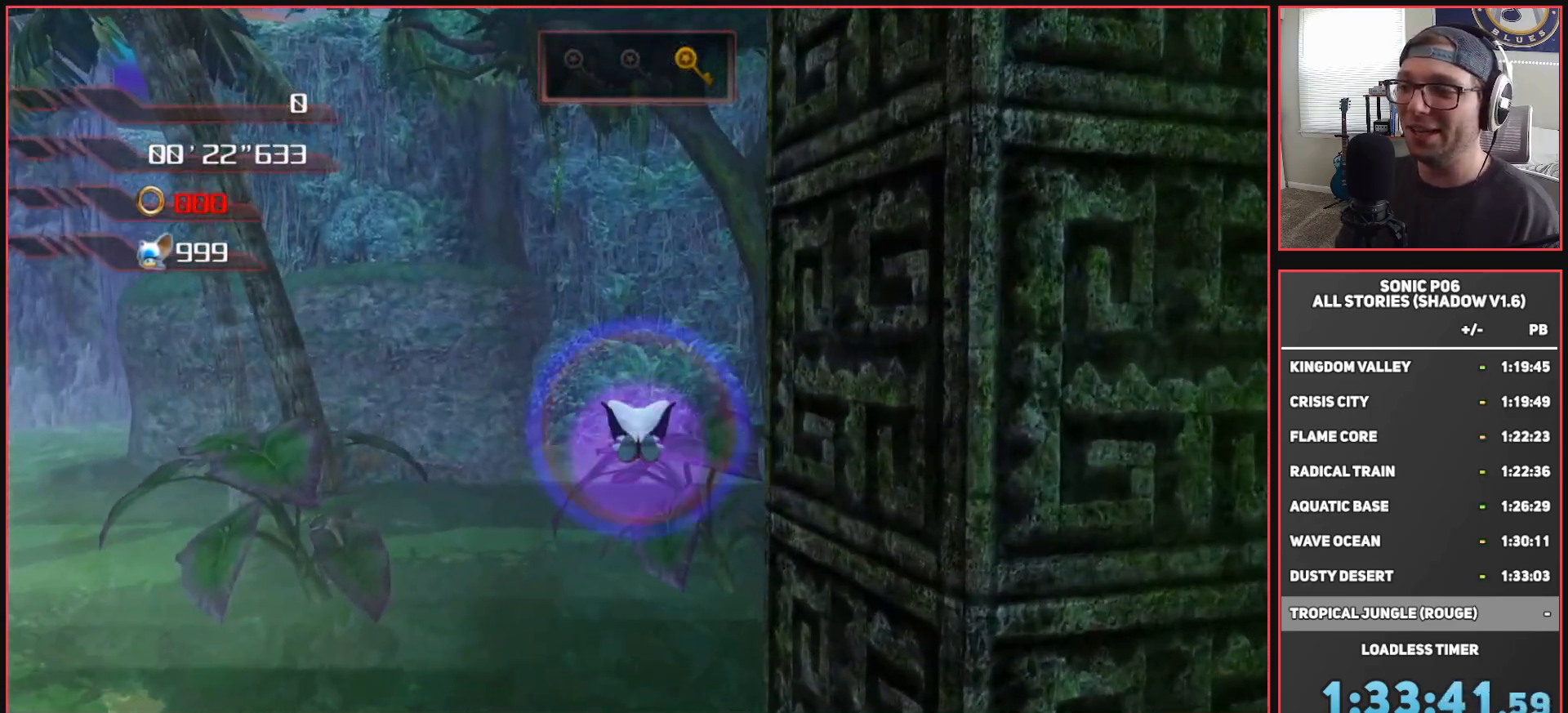
{"buttons": ["A"], "left_stick": "up-right", "right_stick": "center", "events": []}
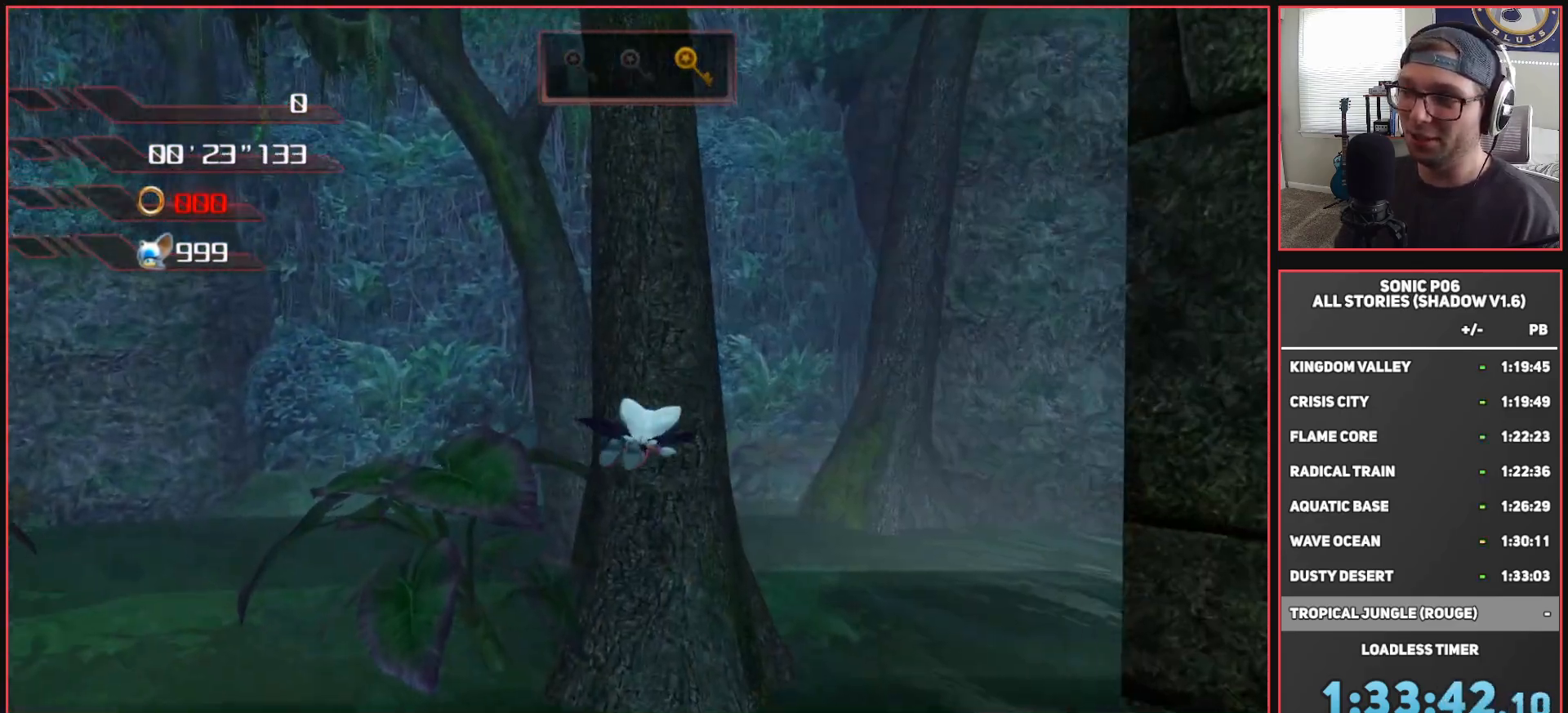
{"buttons": ["A"], "left_stick": "up", "right_stick": "center", "events": [[283, "left_stick", "up"]]}
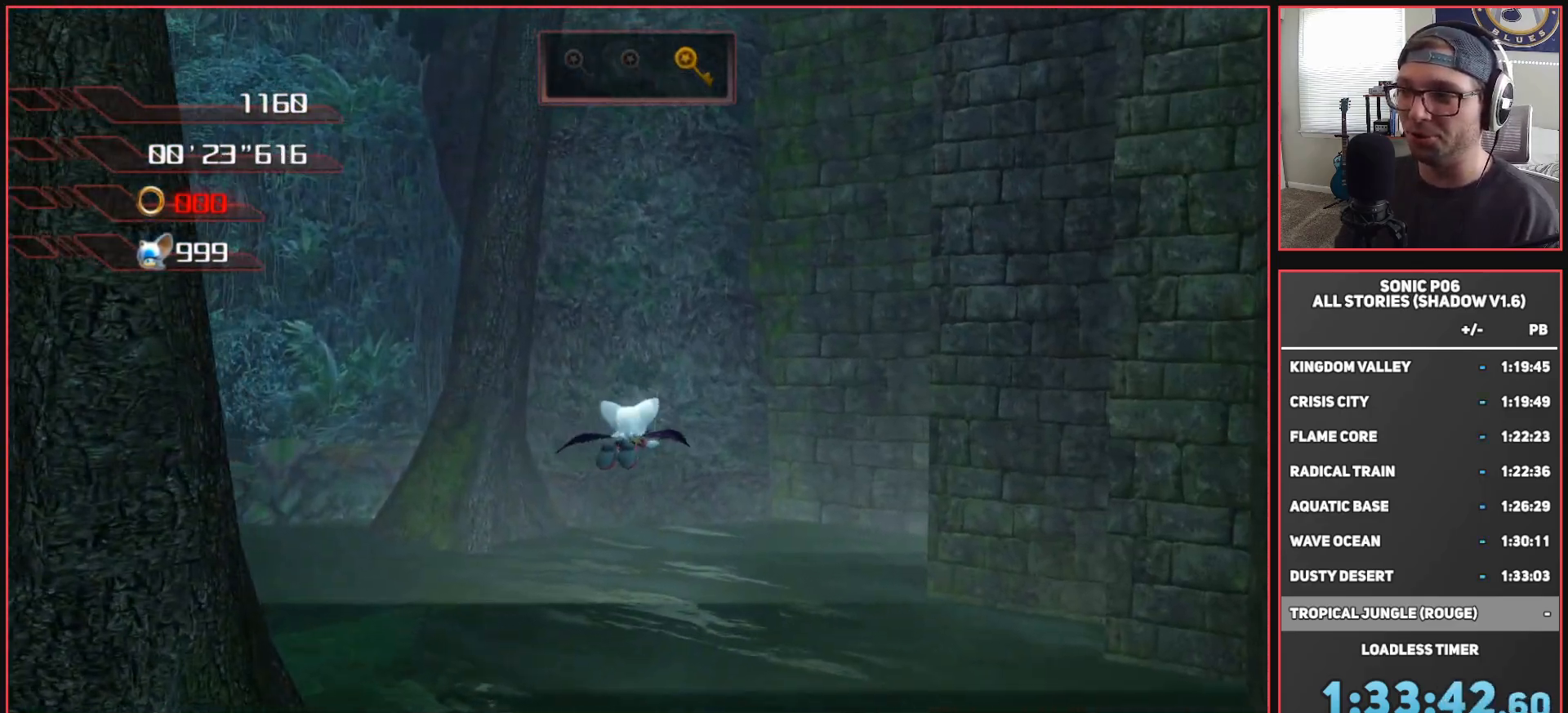
{"buttons": ["A"], "left_stick": "up-right", "right_stick": "left", "events": [[83, "right_stick", "right"], [467, "left_stick", "up-right"], [500, "right_stick", "left"]]}
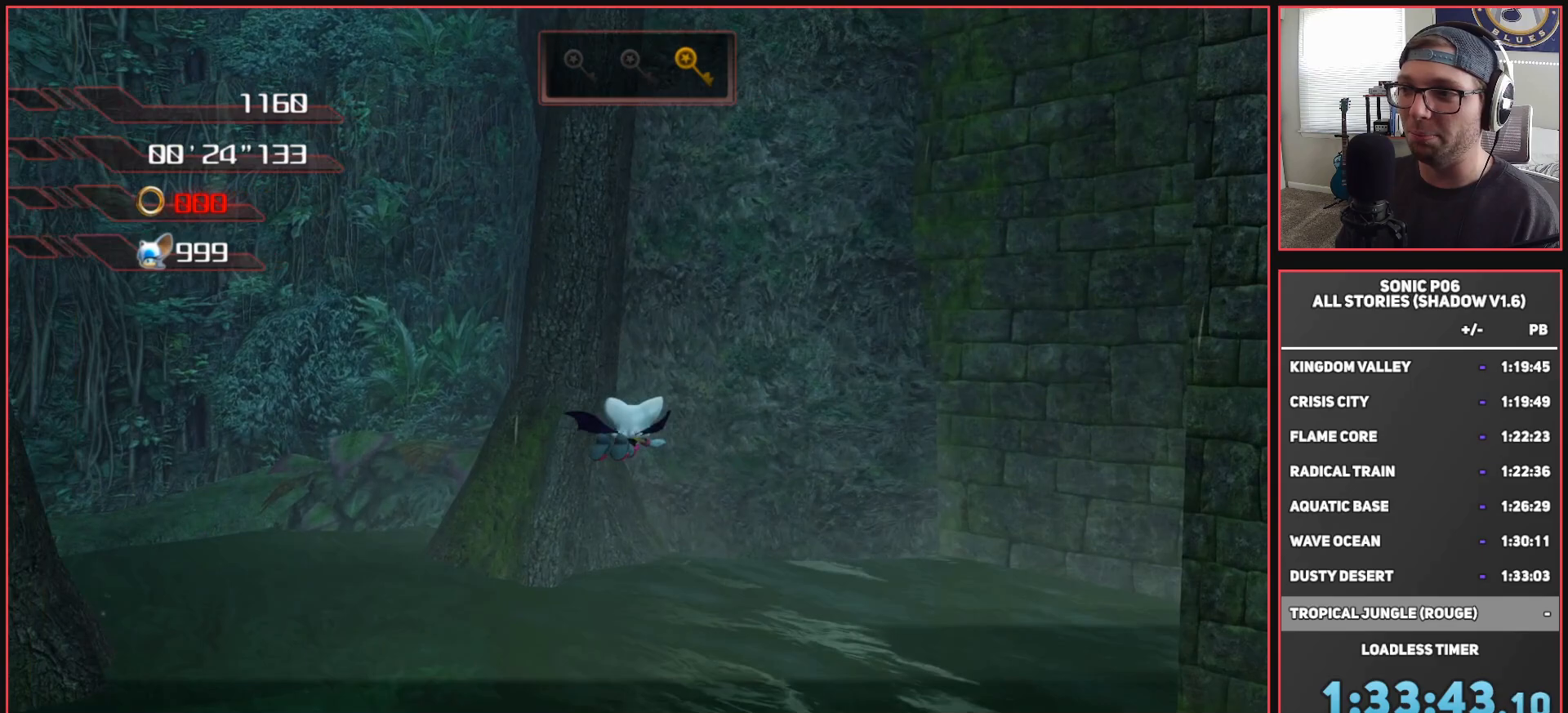
{"buttons": ["A"], "left_stick": "up", "right_stick": "left", "events": [[233, "left_stick", "up"]]}
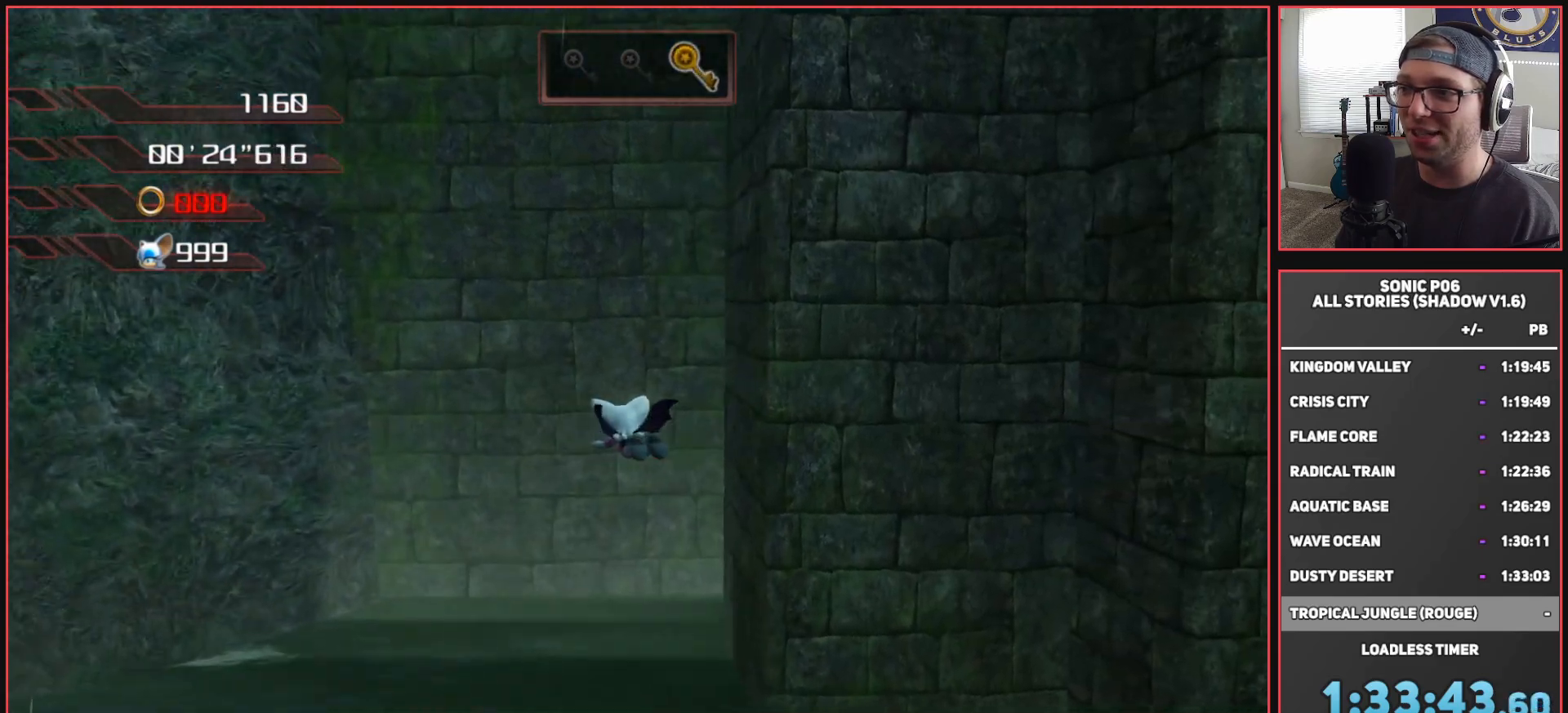
{"buttons": ["A"], "left_stick": "up-left", "right_stick": "left", "events": [[333, "left_stick", "up-left"]]}
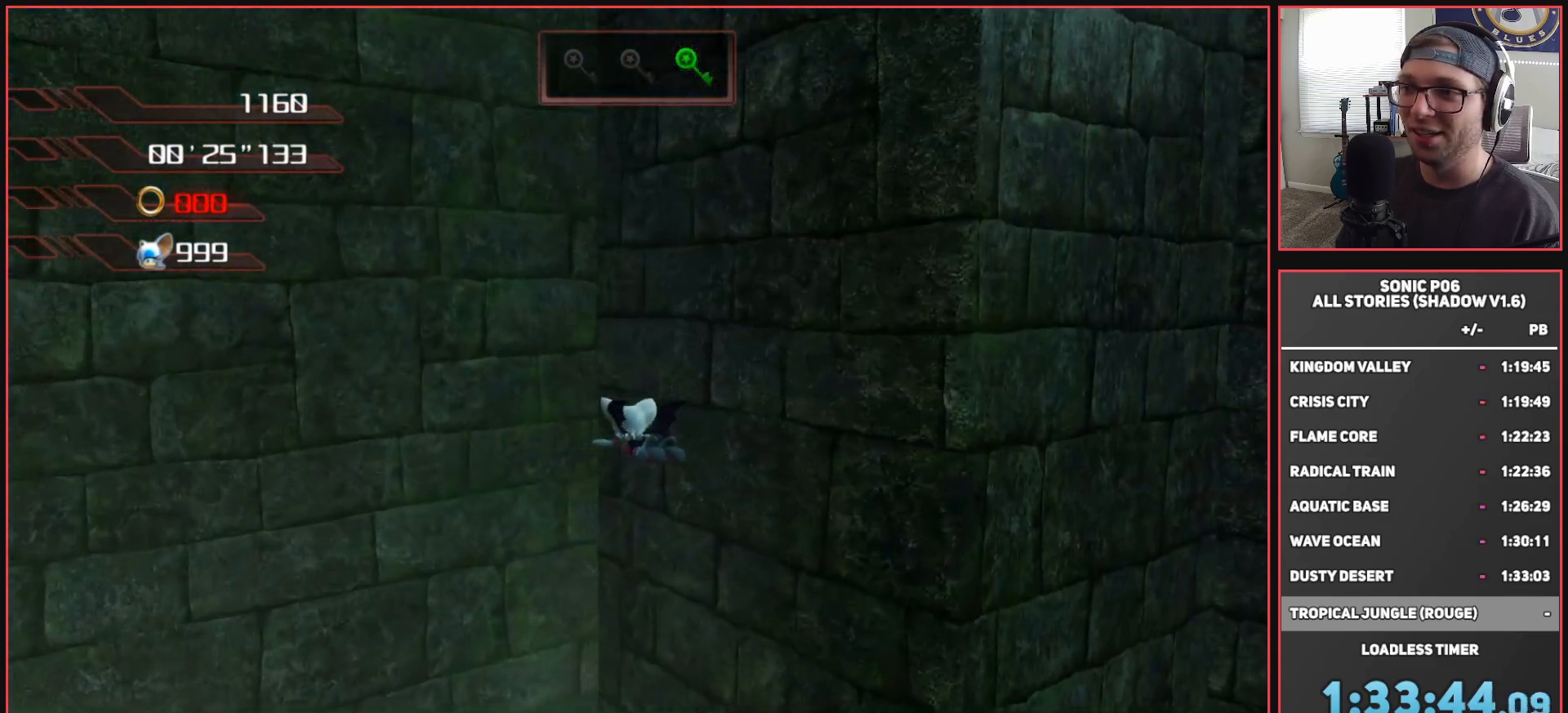
{"buttons": ["A"], "left_stick": "up-left", "right_stick": "left", "events": []}
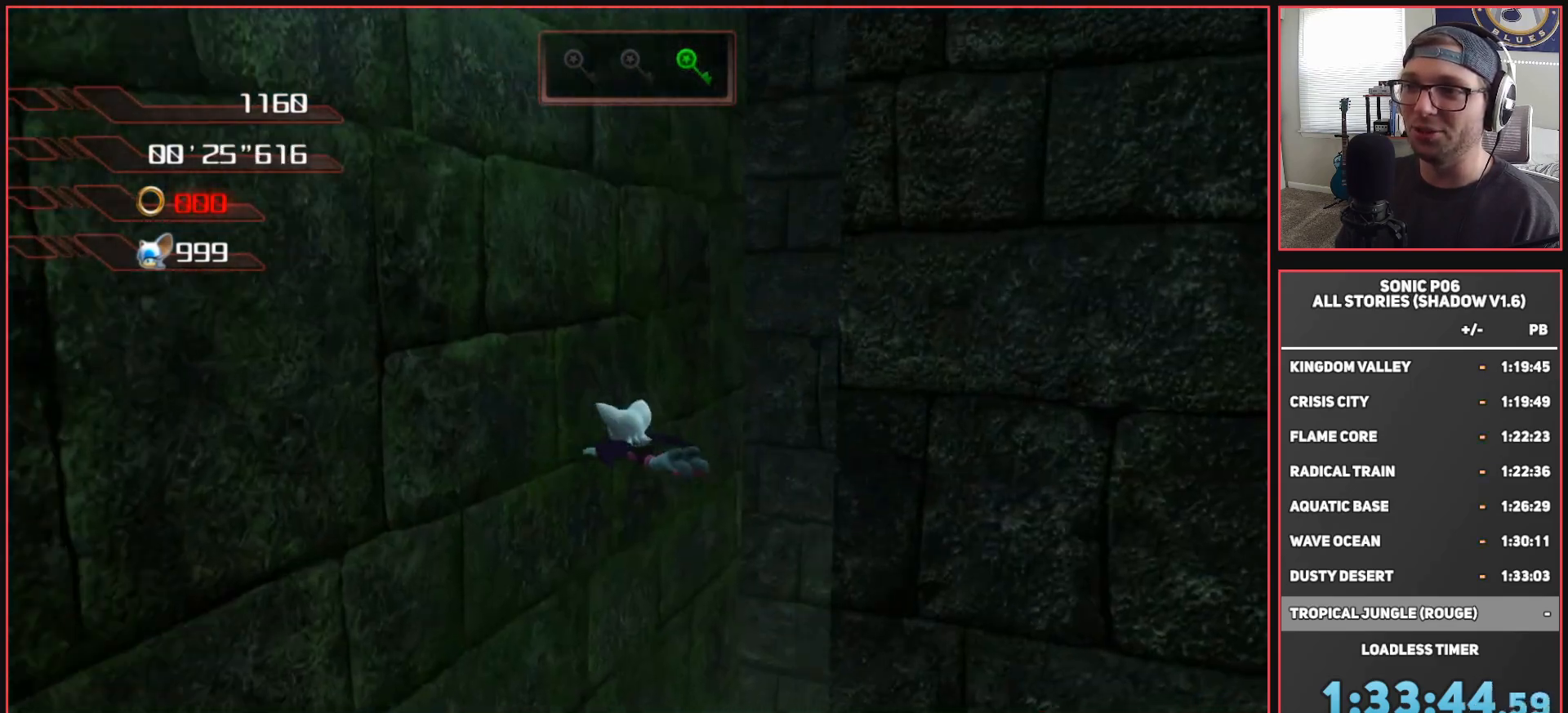
{"buttons": ["A"], "left_stick": "up-left", "right_stick": "center", "events": [[267, "right_stick", "center"]]}
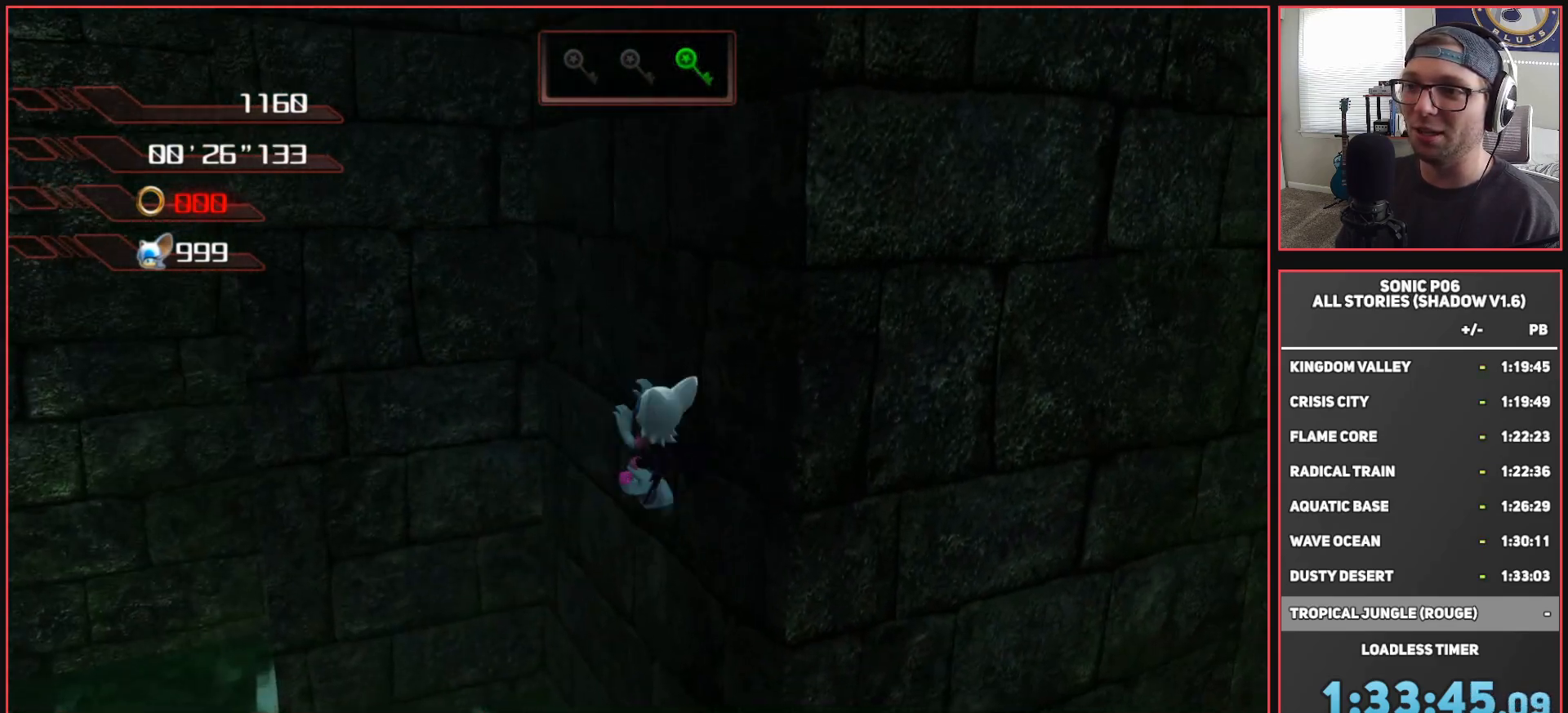
{"buttons": [], "left_stick": "up-left", "right_stick": "down-right", "events": [[183, "right_stick", "right"], [367, "A", "up"], [367, "right_stick", "down-right"]]}
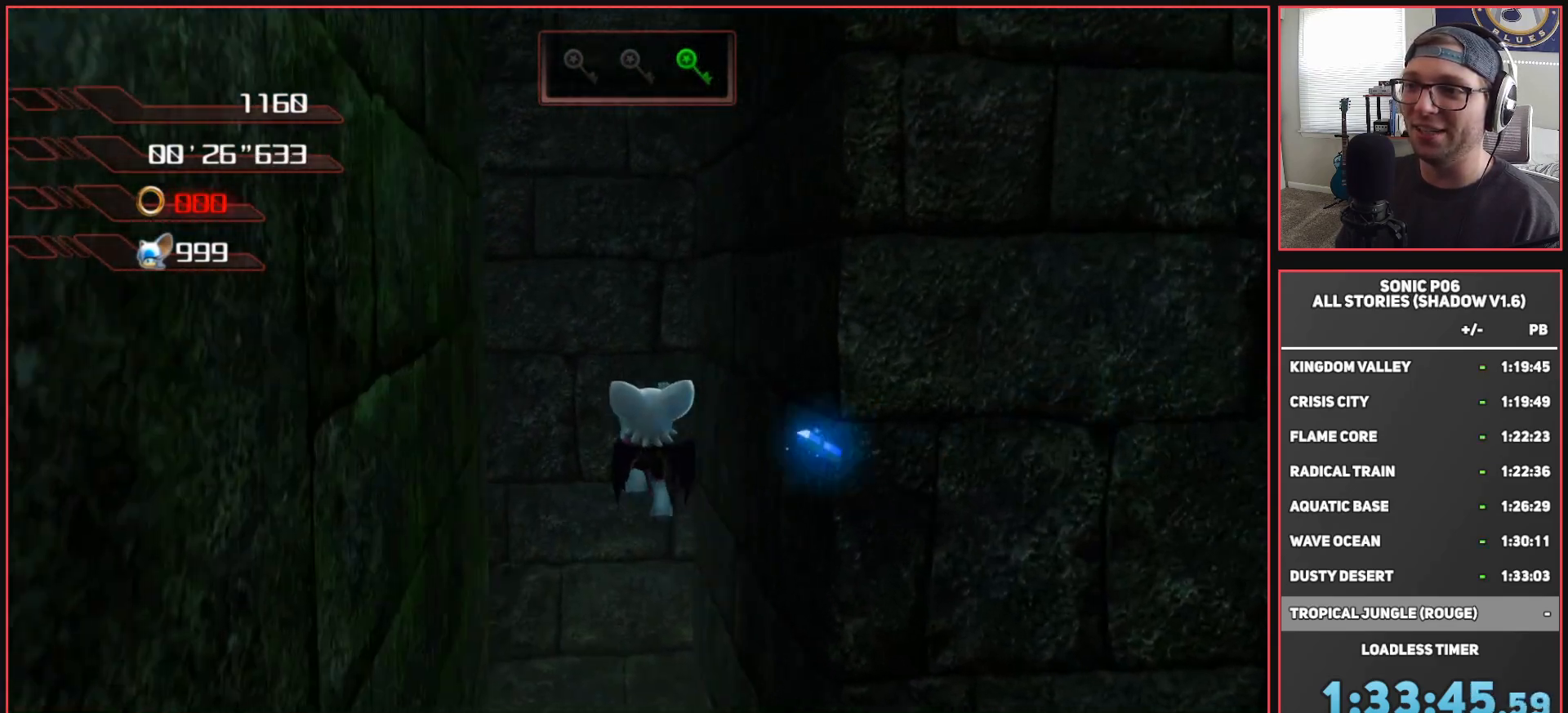
{"buttons": [], "left_stick": "up-left", "right_stick": "center", "events": [[150, "left_stick", "left"], [233, "right_stick", "center"], [317, "left_stick", "center"], [467, "left_stick", "up-left"]]}
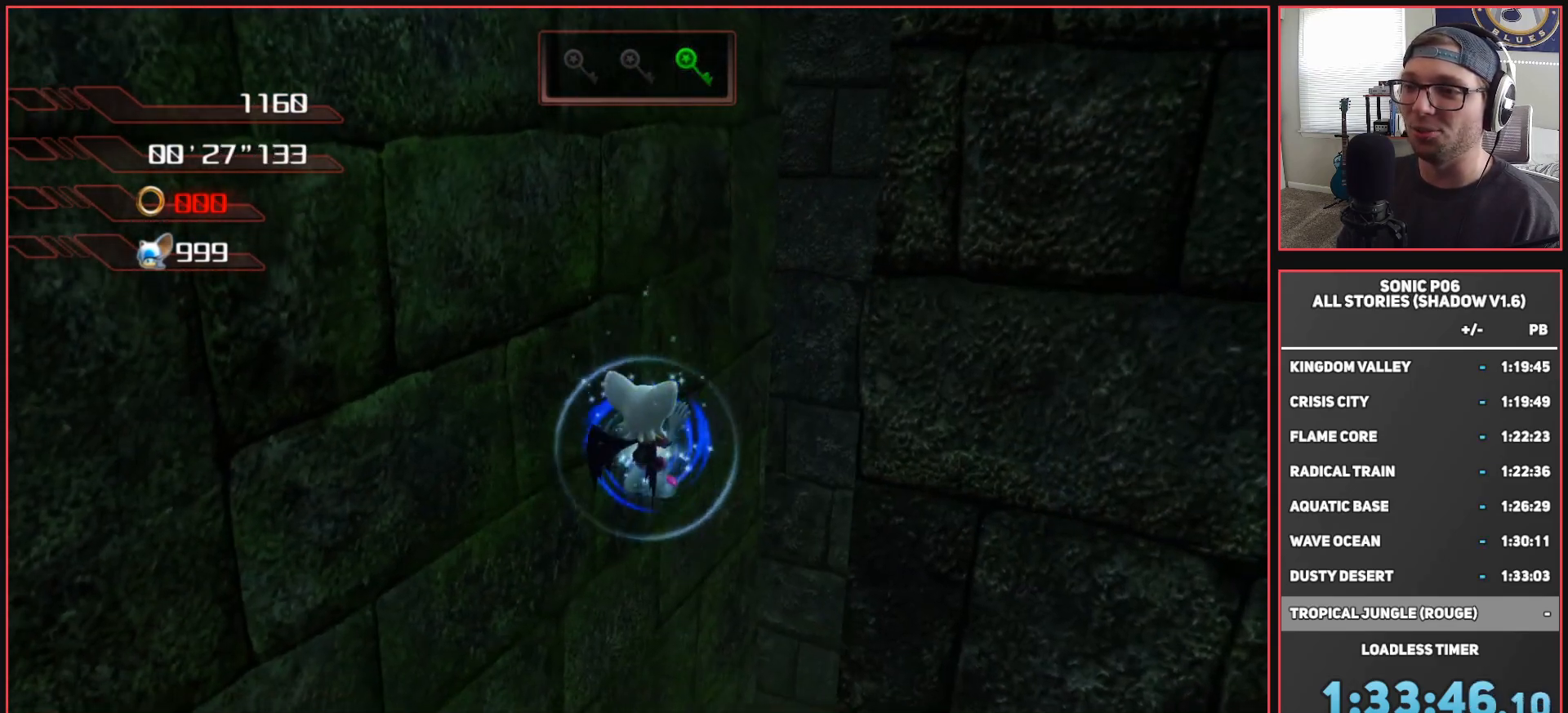
{"buttons": ["A"], "left_stick": "up-left", "right_stick": "center", "events": [[83, "A", "down"], [283, "A", "up"], [500, "A", "down"]]}
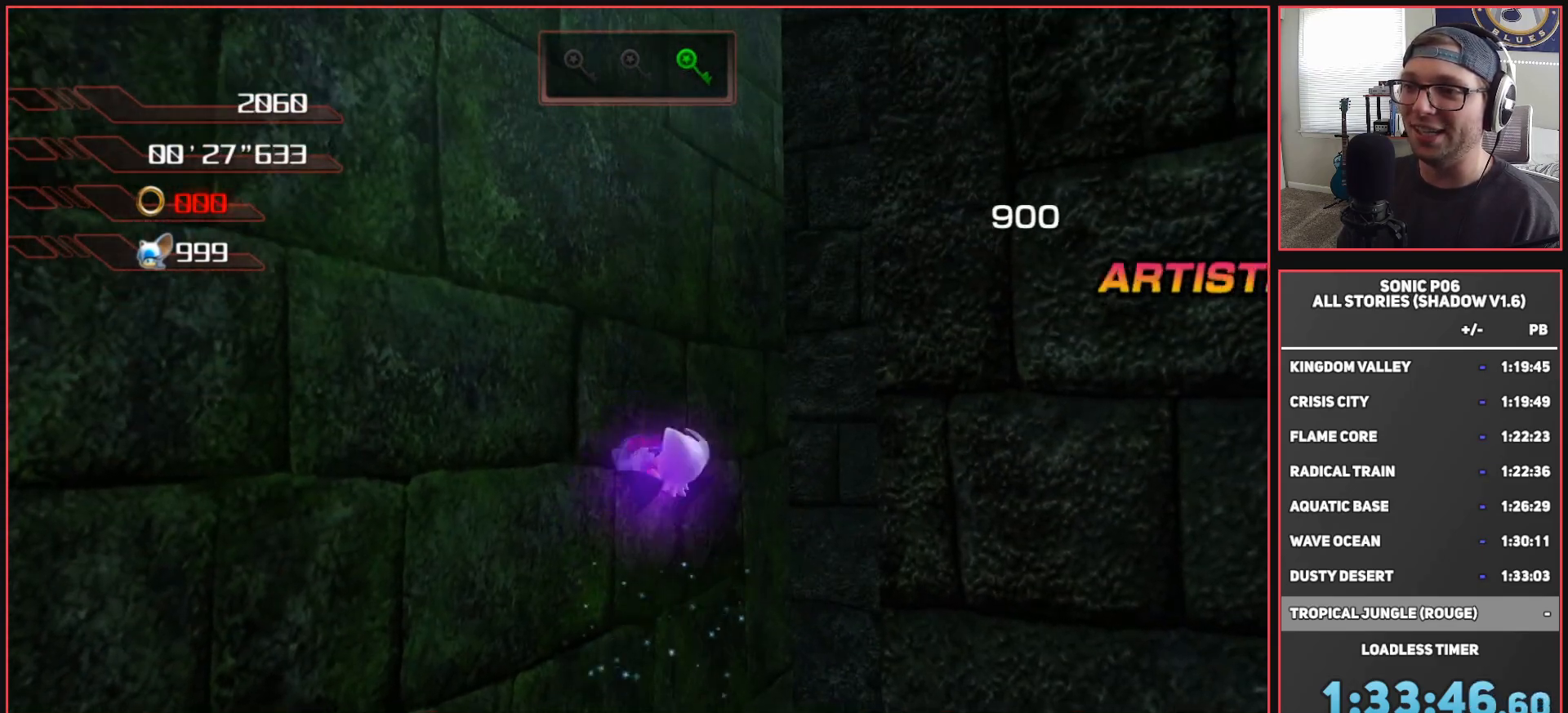
{"buttons": ["A"], "left_stick": "up-left", "right_stick": "center", "events": []}
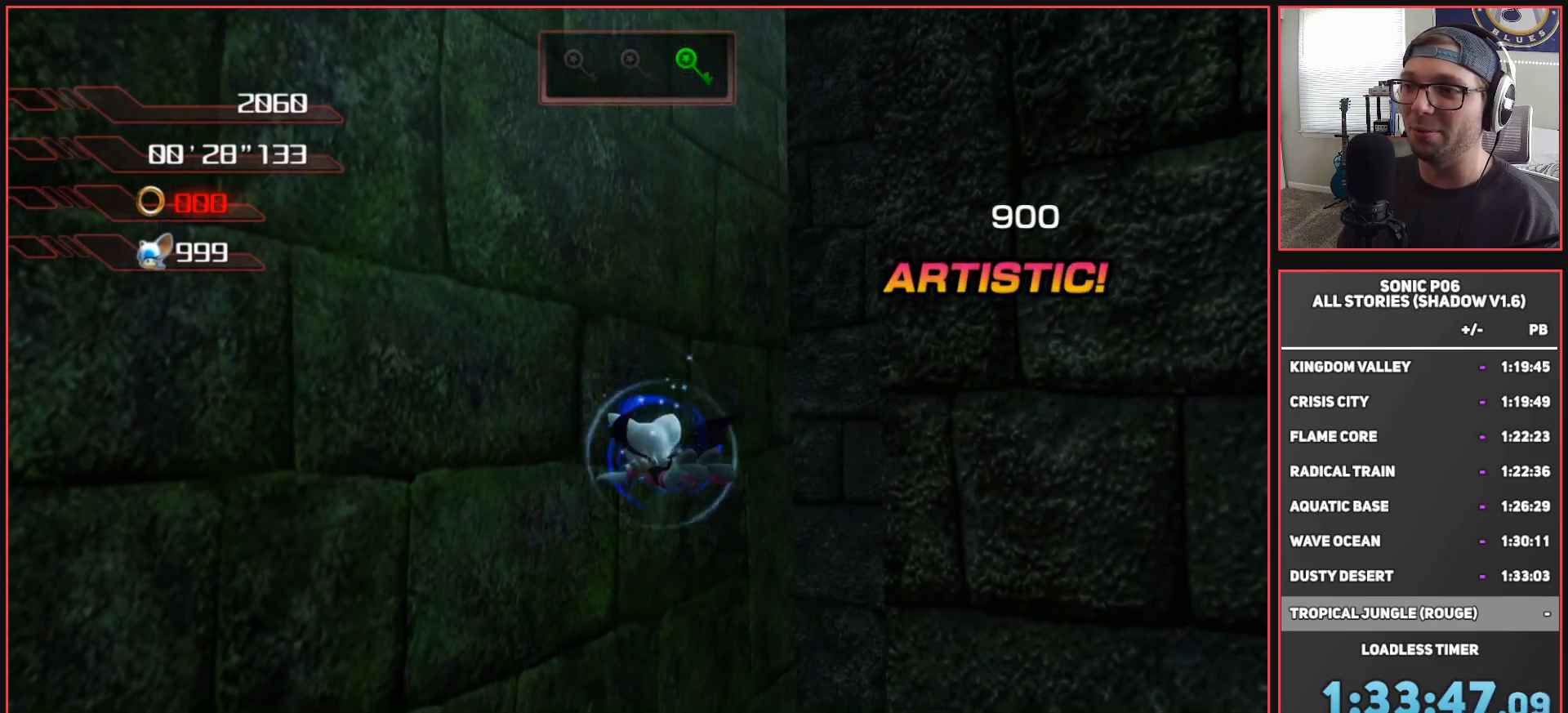
{"buttons": ["A"], "left_stick": "up-left", "right_stick": "center", "events": []}